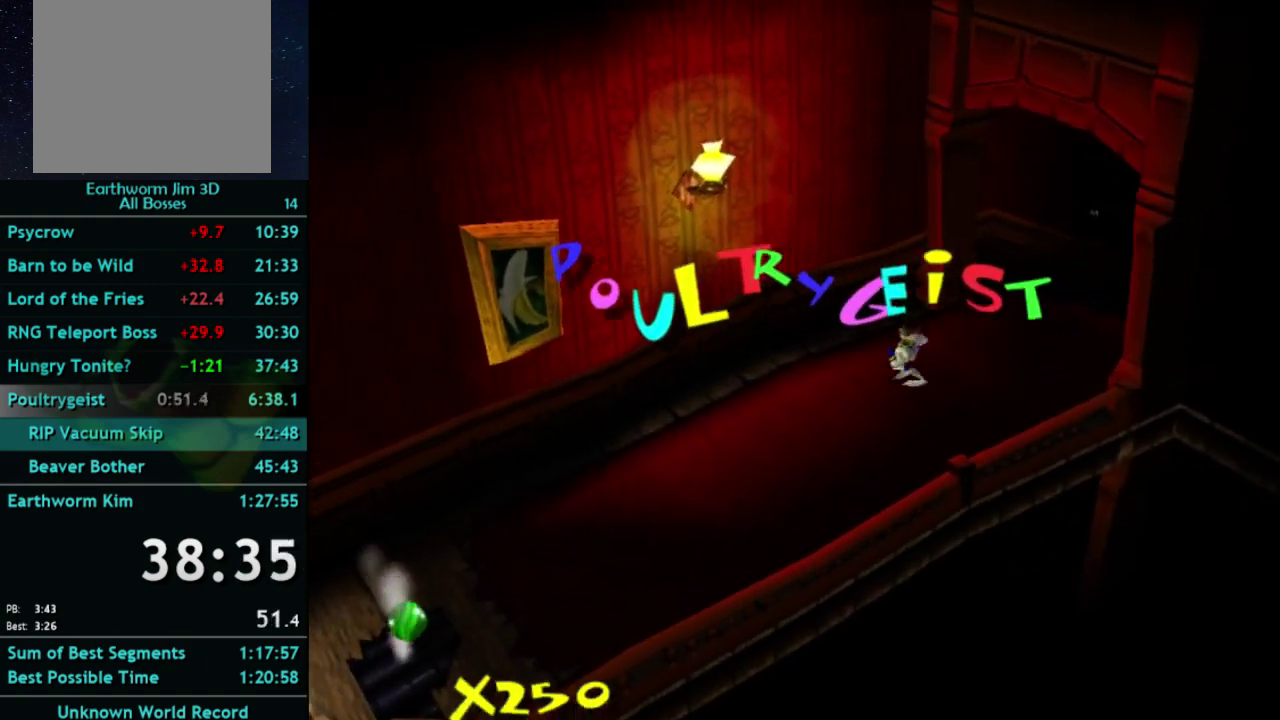
Gameplay with a controller (Xbox layout); each line is a JSON object with the inputs held at the frame after it. "events" lists button and stick changes between this image and that frame as [ms after this image, input, new state], when the widget could be followed in between. This overlay highlights the sticks when they move; stick clicks (L3) are not distinguishable. Not read: A L3 R3 Y.
{"buttons": [], "left_stick": "down-left", "right_stick": "center", "events": [[67, "left_stick", "down-left"], [367, "left_stick", "left"], [367, "right_stick", "right"], [433, "left_stick", "down-left"], [433, "right_stick", "center"]]}
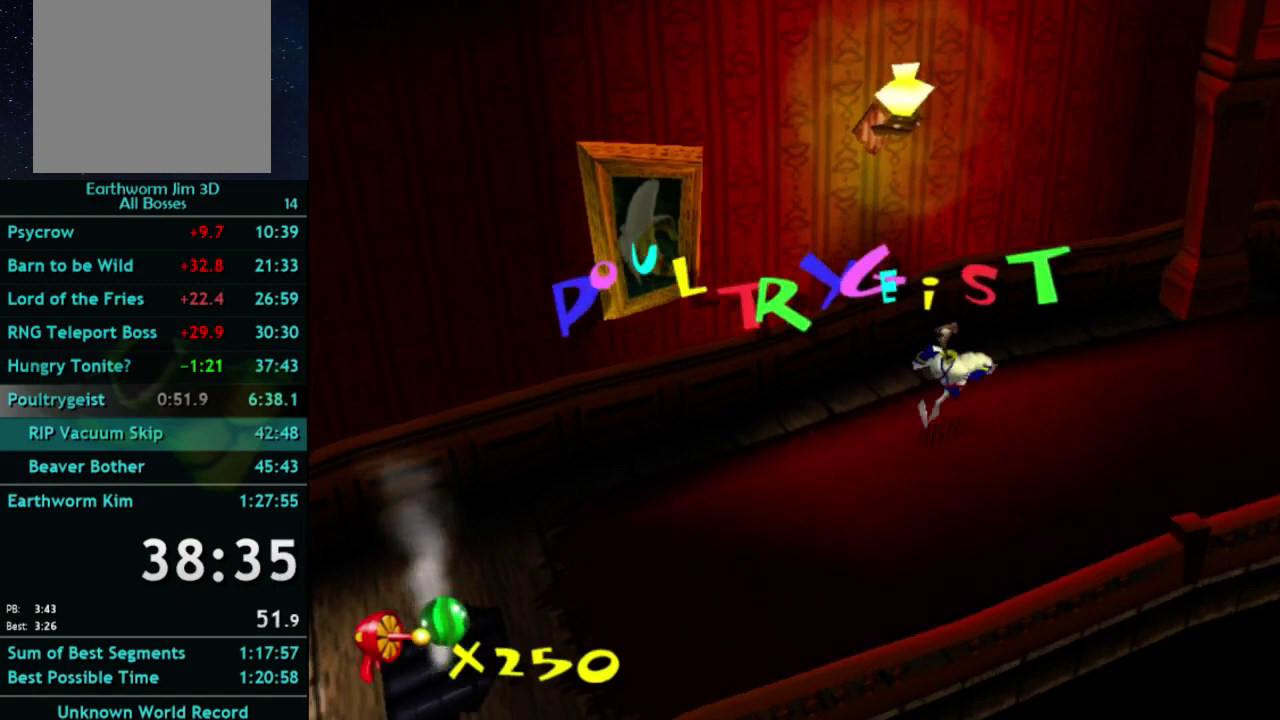
{"buttons": [], "left_stick": "center", "right_stick": "center", "events": [[233, "left_stick", "left"], [333, "left_stick", "center"], [367, "X", "down"], [433, "X", "up"]]}
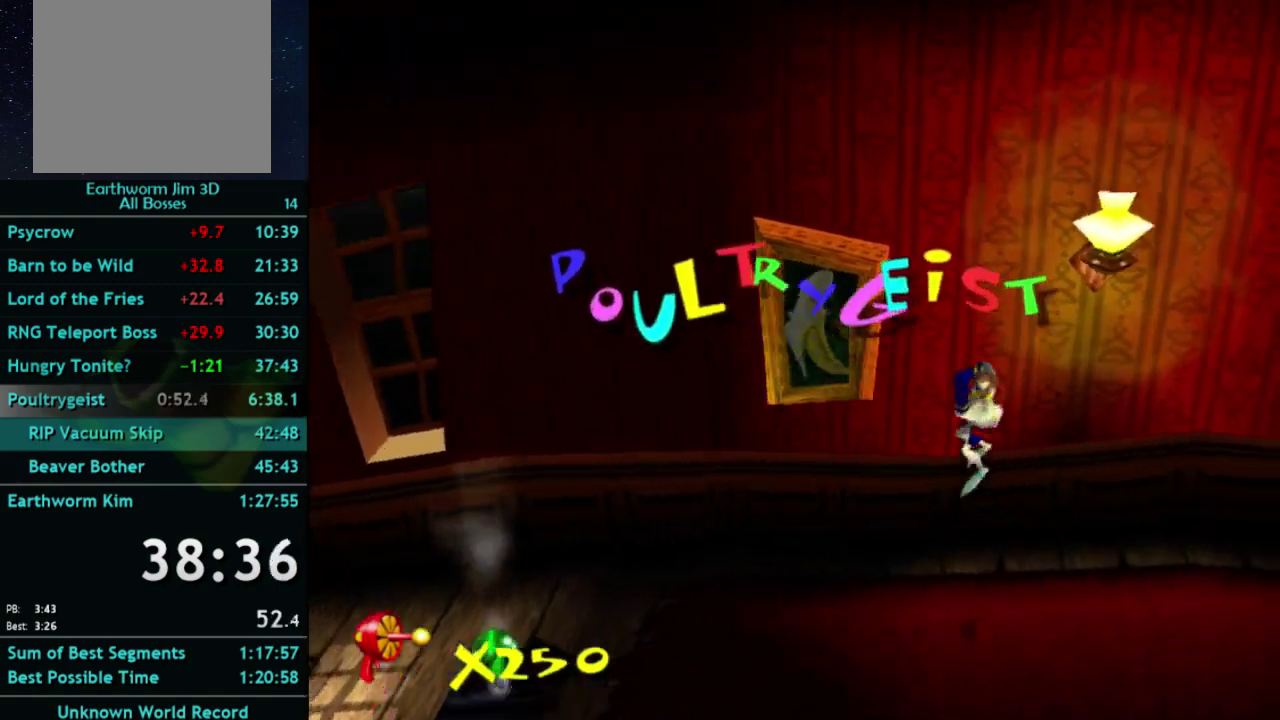
{"buttons": [], "left_stick": "center", "right_stick": "center", "events": [[33, "left_stick", "left"], [233, "left_stick", "up-left"], [500, "left_stick", "center"]]}
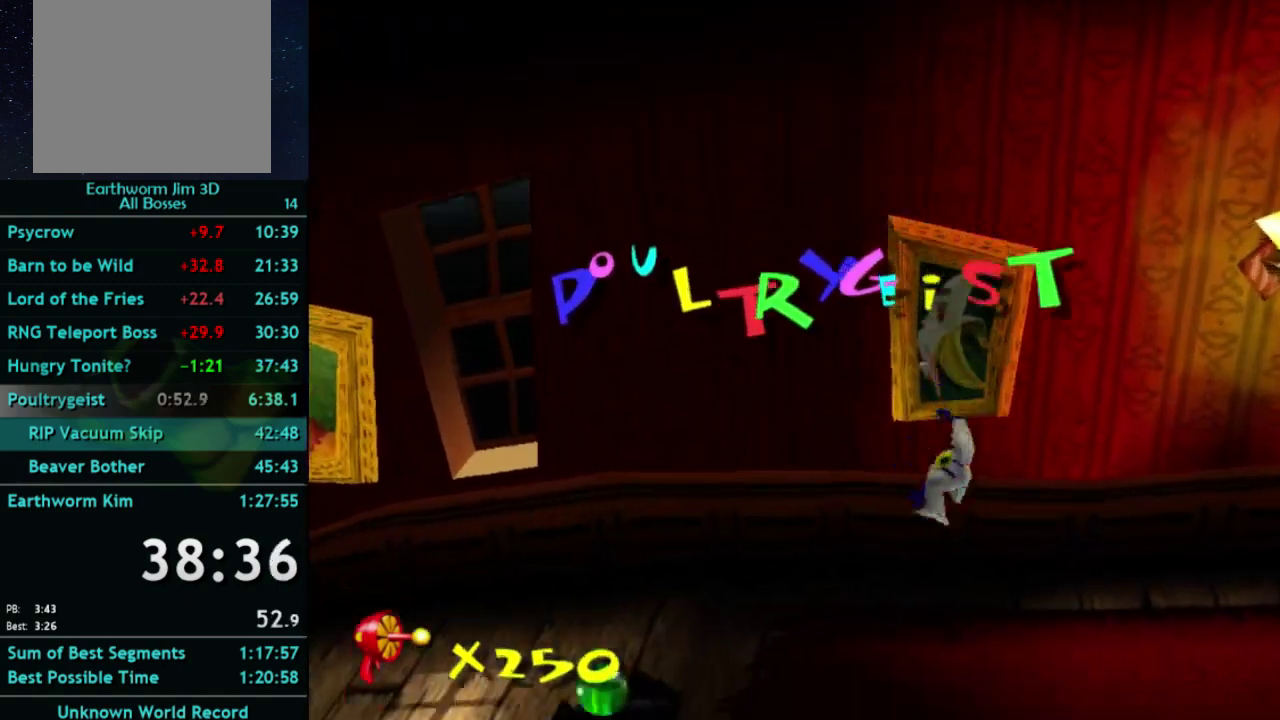
{"buttons": [], "left_stick": "down-left", "right_stick": "center", "events": [[100, "left_stick", "down-left"]]}
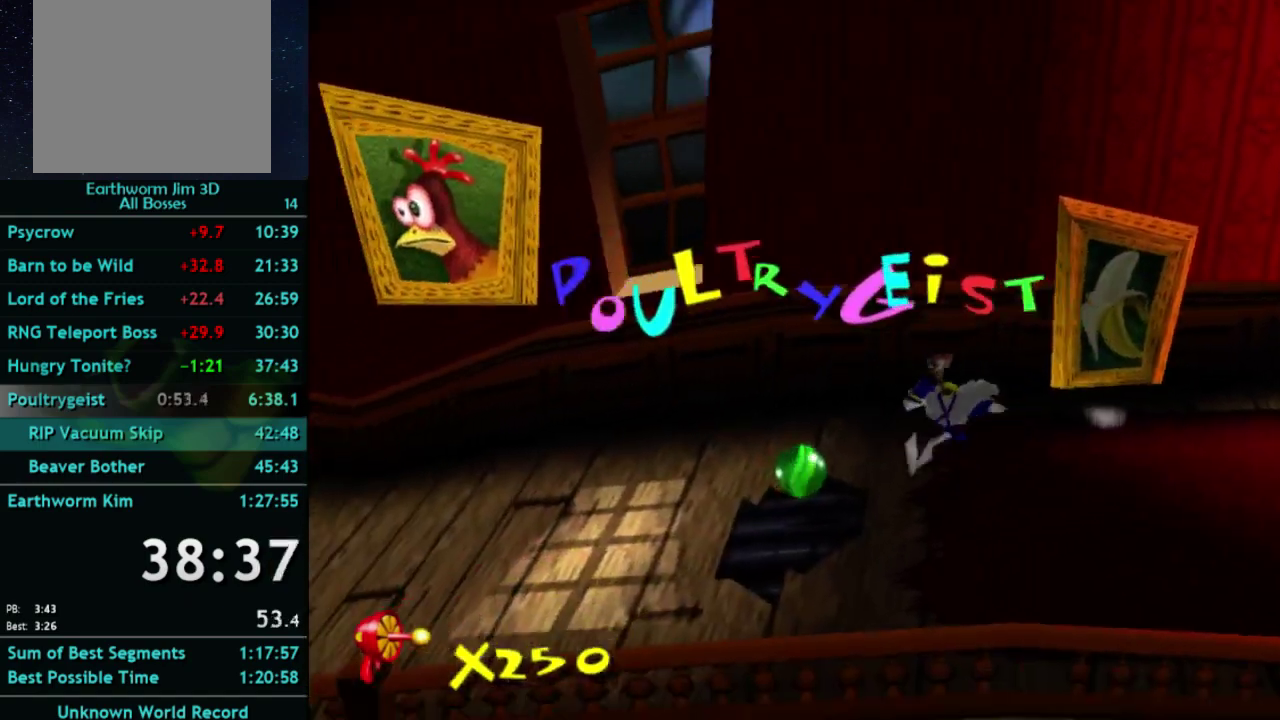
{"buttons": [], "left_stick": "left", "right_stick": "center", "events": [[100, "left_stick", "left"], [267, "X", "down"], [300, "left_stick", "up-left"], [400, "X", "up"], [500, "left_stick", "left"]]}
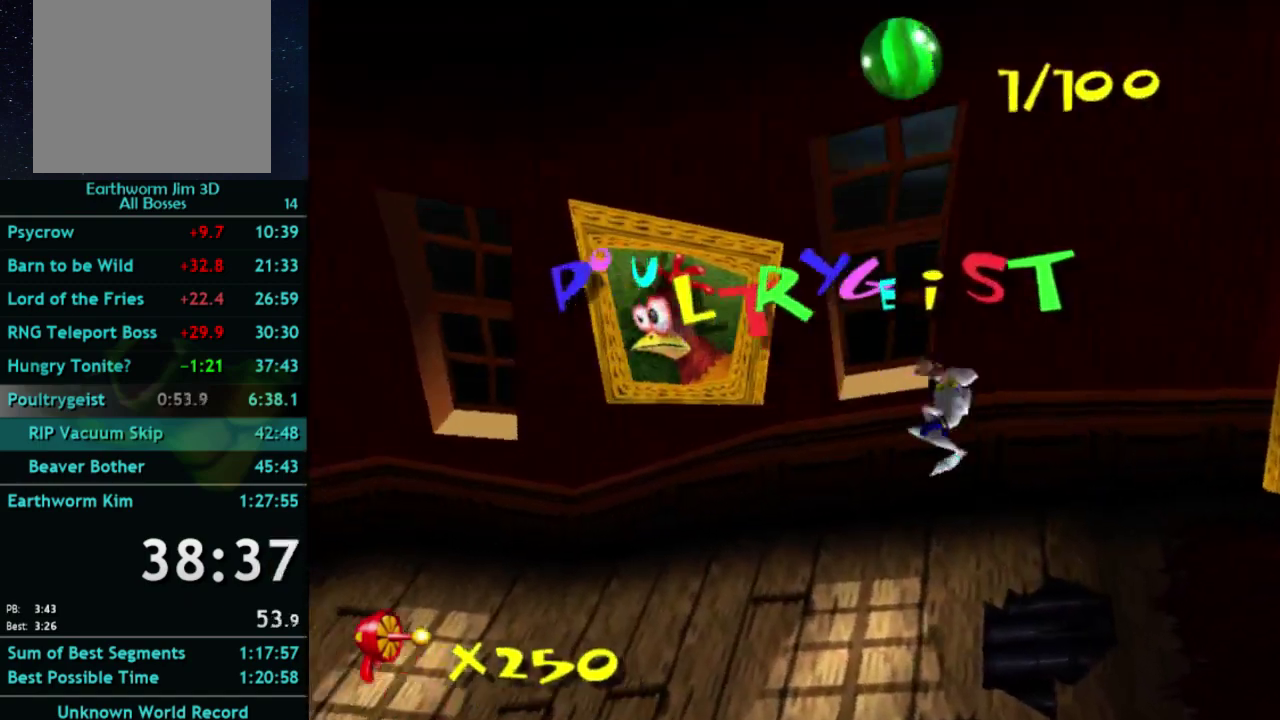
{"buttons": [], "left_stick": "left", "right_stick": "center", "events": [[400, "right_stick", "right"], [467, "right_stick", "center"]]}
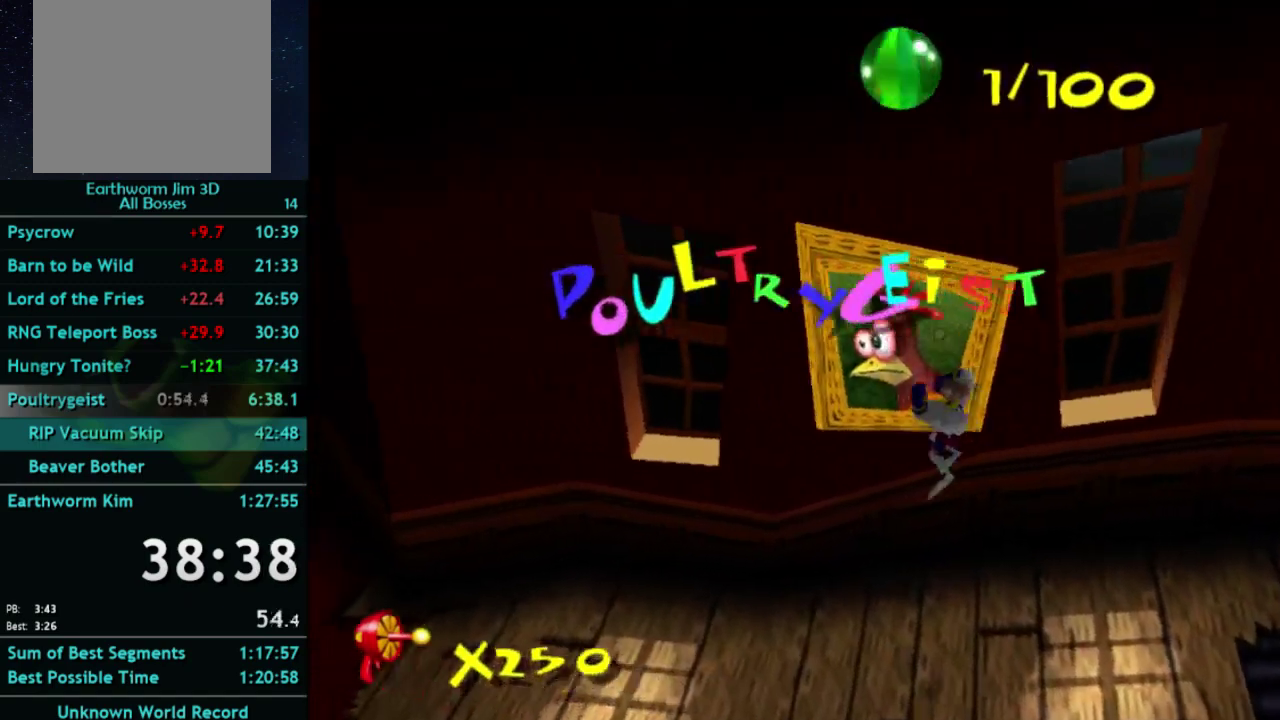
{"buttons": [], "left_stick": "left", "right_stick": "center", "events": []}
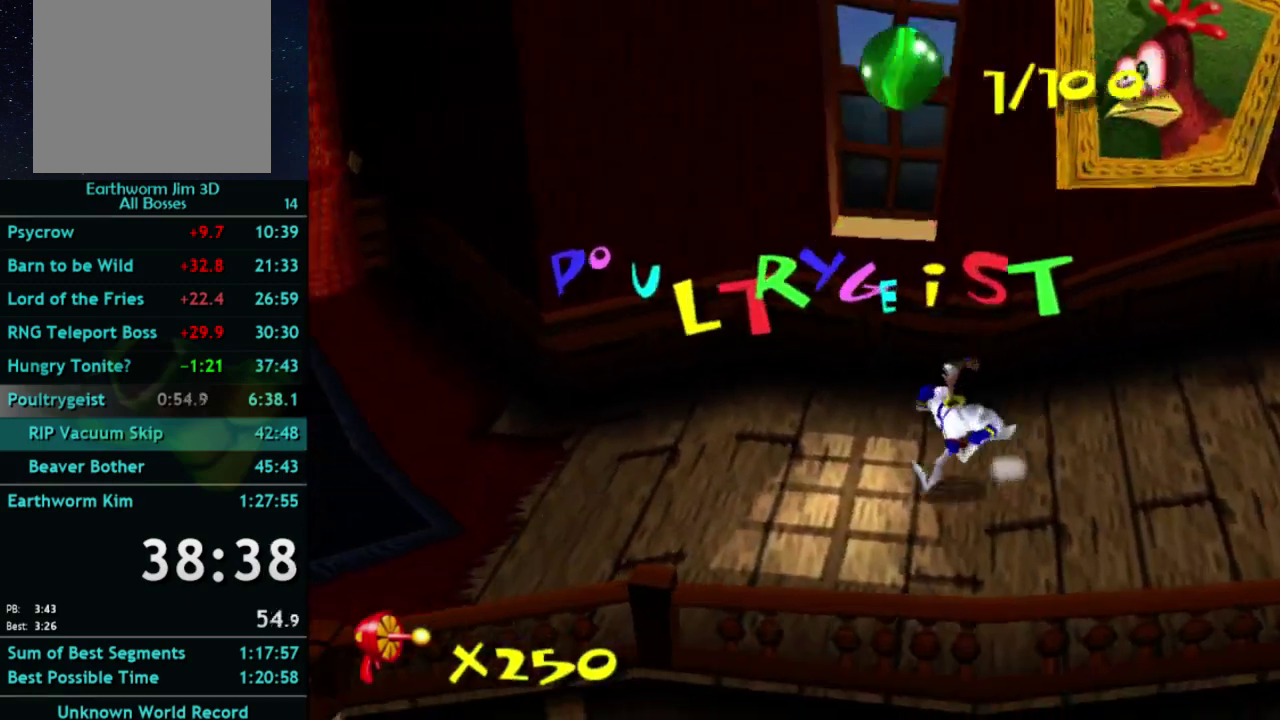
{"buttons": [], "left_stick": "up-left", "right_stick": "center", "events": [[300, "left_stick", "up-left"], [367, "X", "down"], [433, "X", "up"]]}
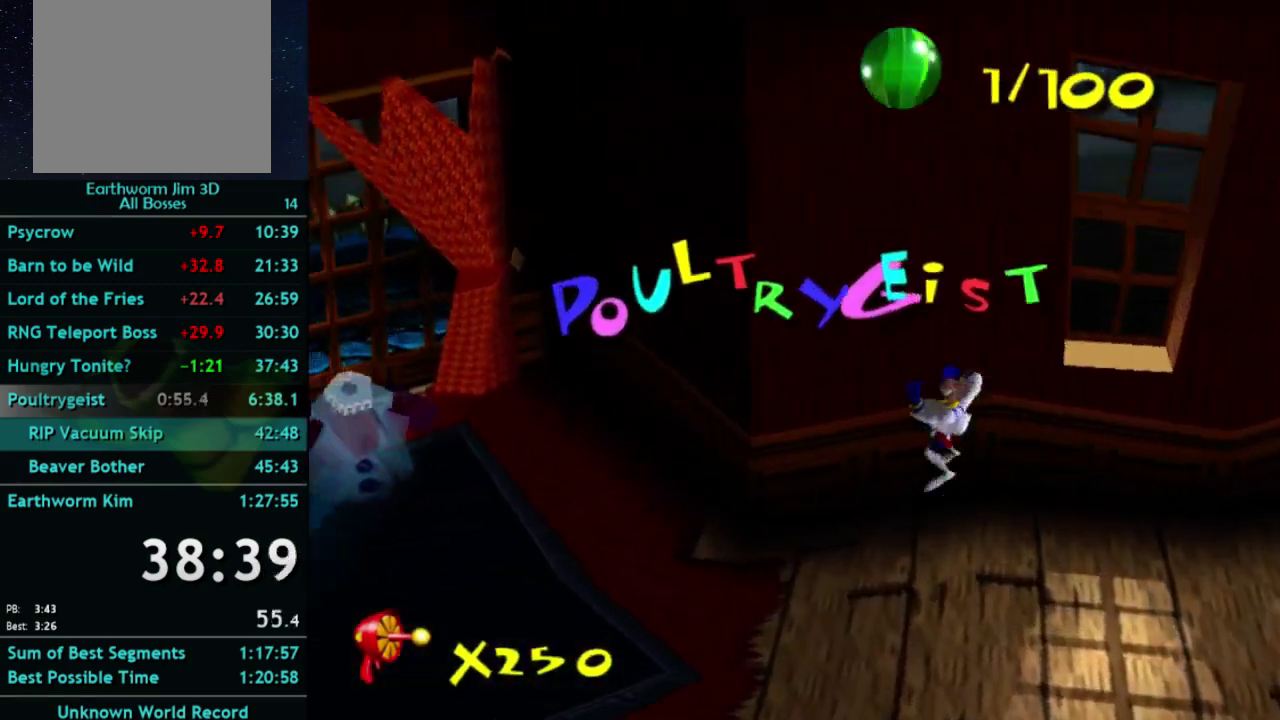
{"buttons": [], "left_stick": "left", "right_stick": "center", "events": [[100, "left_stick", "left"], [367, "right_stick", "right"], [433, "right_stick", "center"]]}
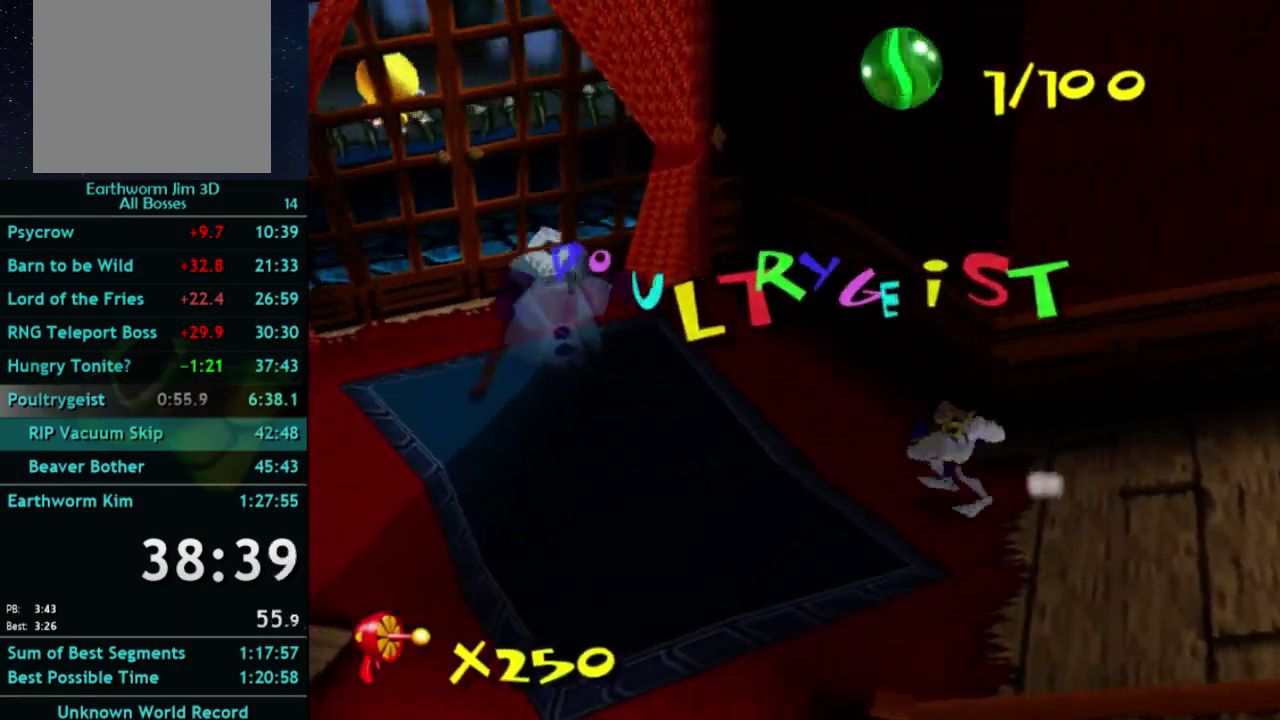
{"buttons": [], "left_stick": "up-left", "right_stick": "center", "events": [[33, "left_stick", "up-left"], [67, "X", "down"], [200, "X", "up"]]}
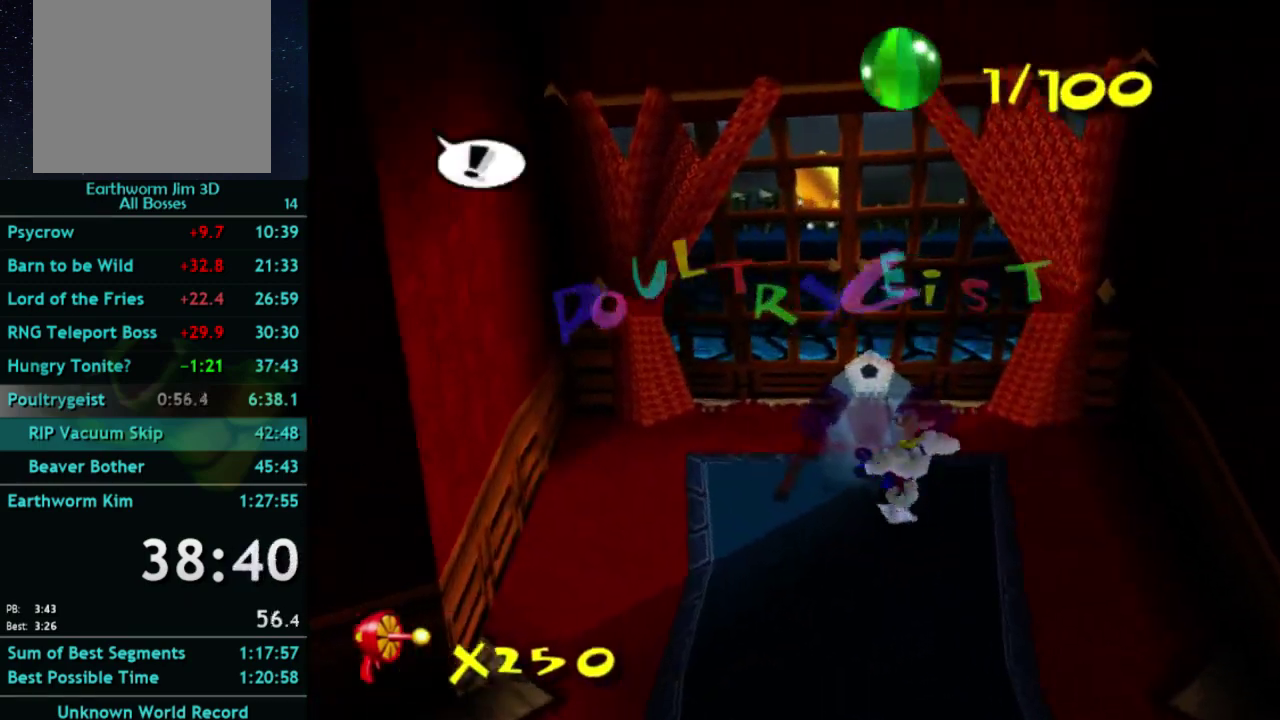
{"buttons": [], "left_stick": "center", "right_stick": "center", "events": [[133, "left_stick", "up"], [333, "left_stick", "center"]]}
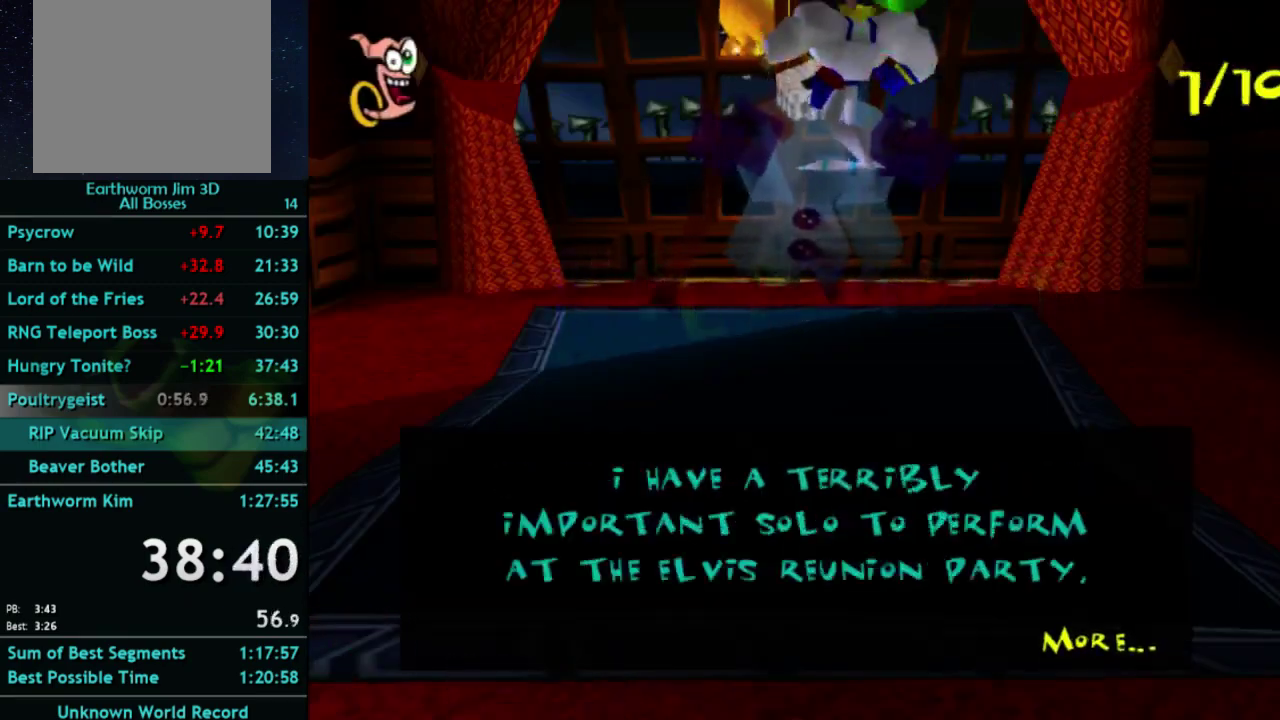
{"buttons": [], "left_stick": "down-left", "right_stick": "center", "events": [[100, "left_stick", "down-left"]]}
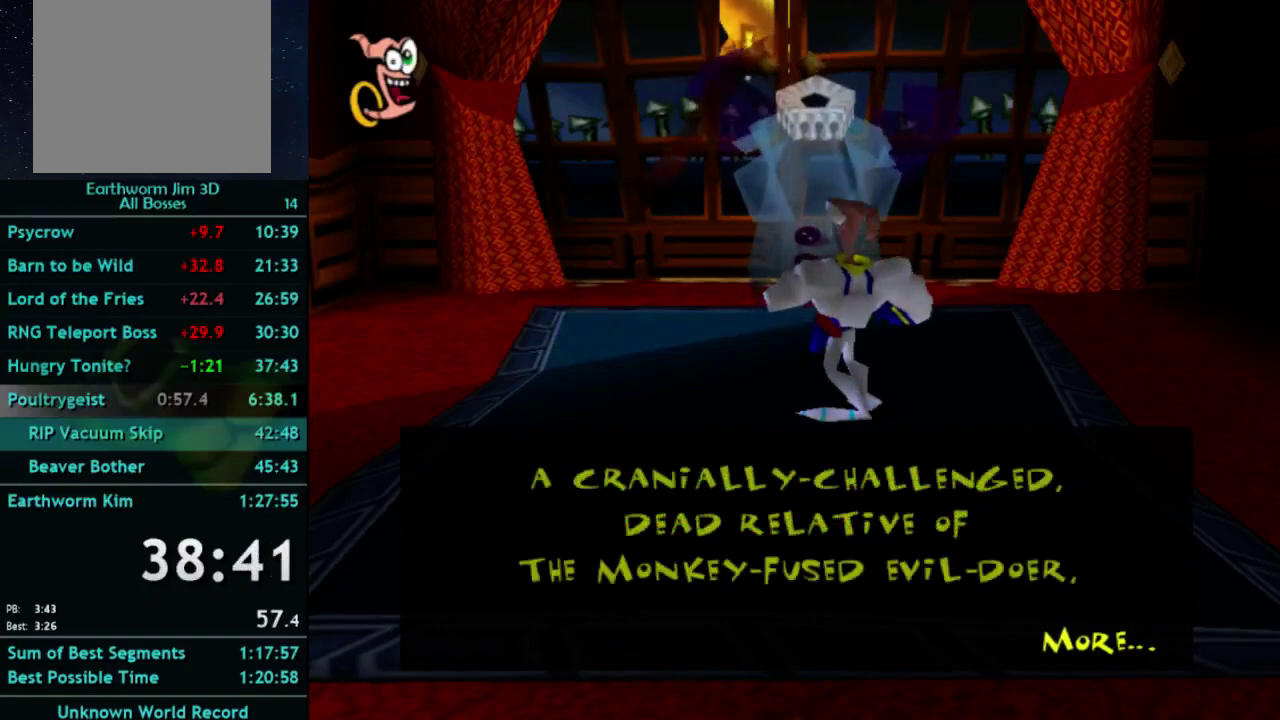
{"buttons": [], "left_stick": "down-left", "right_stick": "center", "events": []}
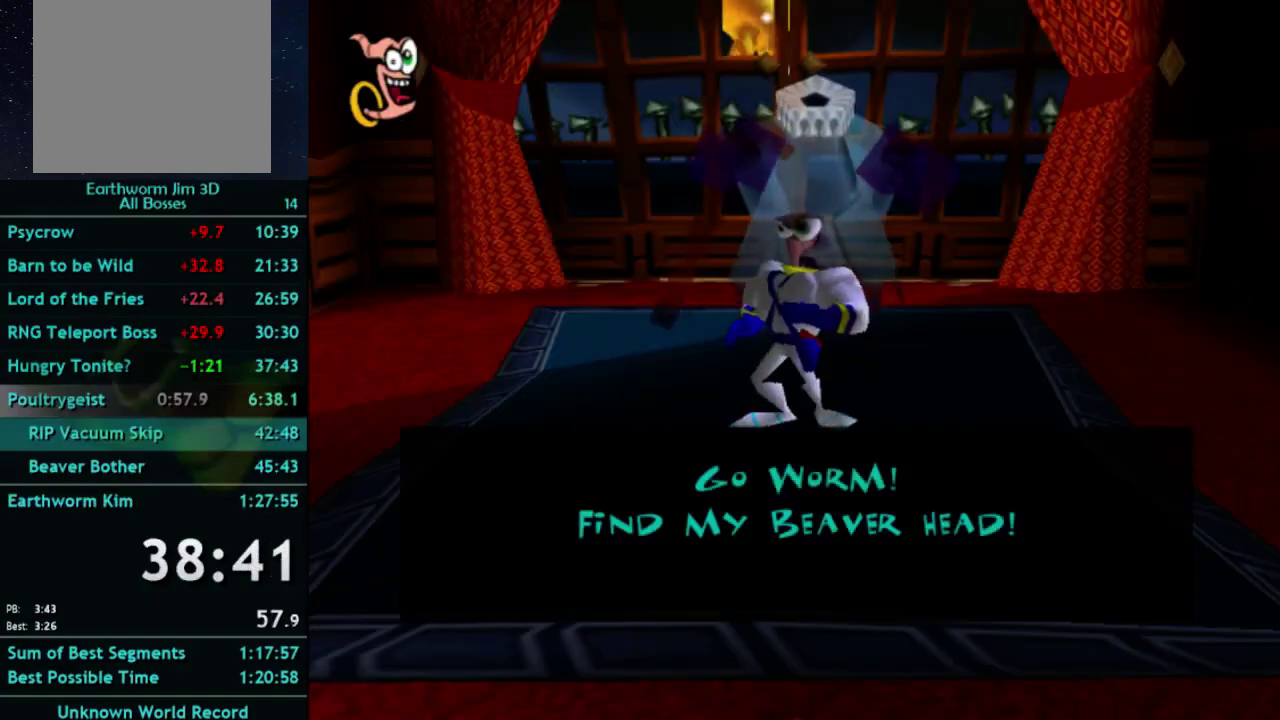
{"buttons": [], "left_stick": "down-left", "right_stick": "center", "events": []}
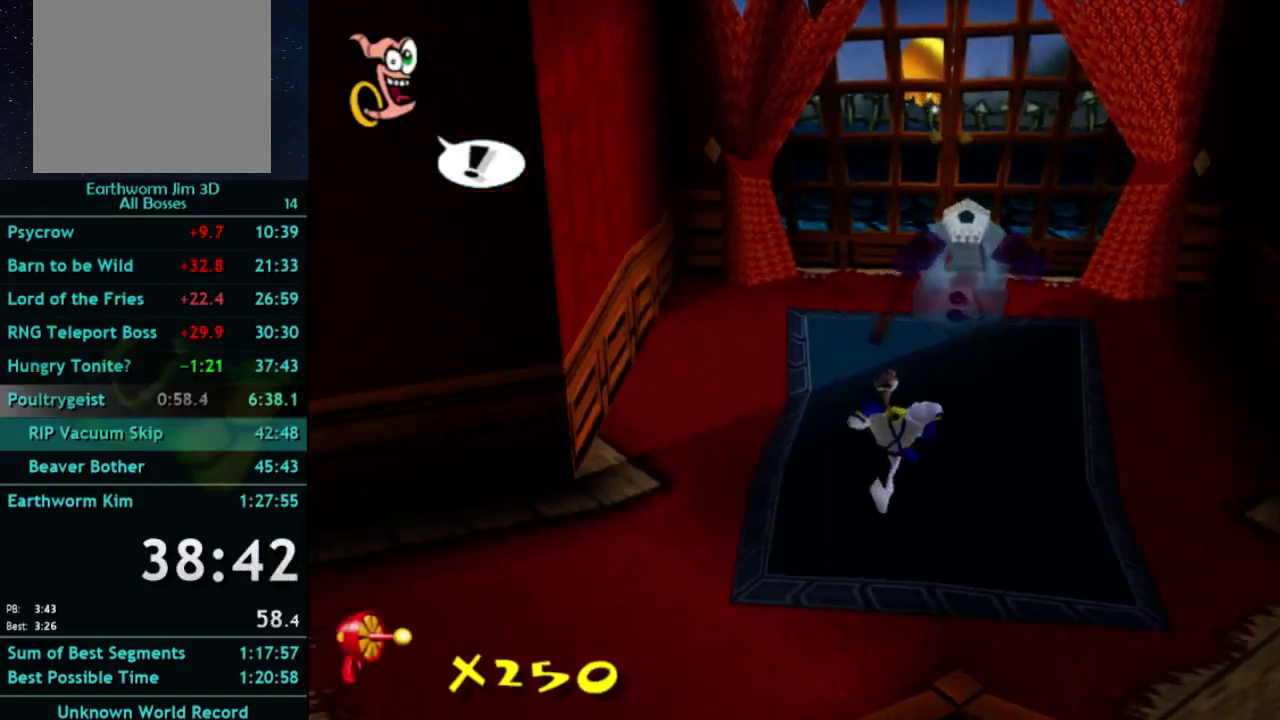
{"buttons": [], "left_stick": "down-left", "right_stick": "center", "events": [[300, "X", "down"], [400, "X", "up"]]}
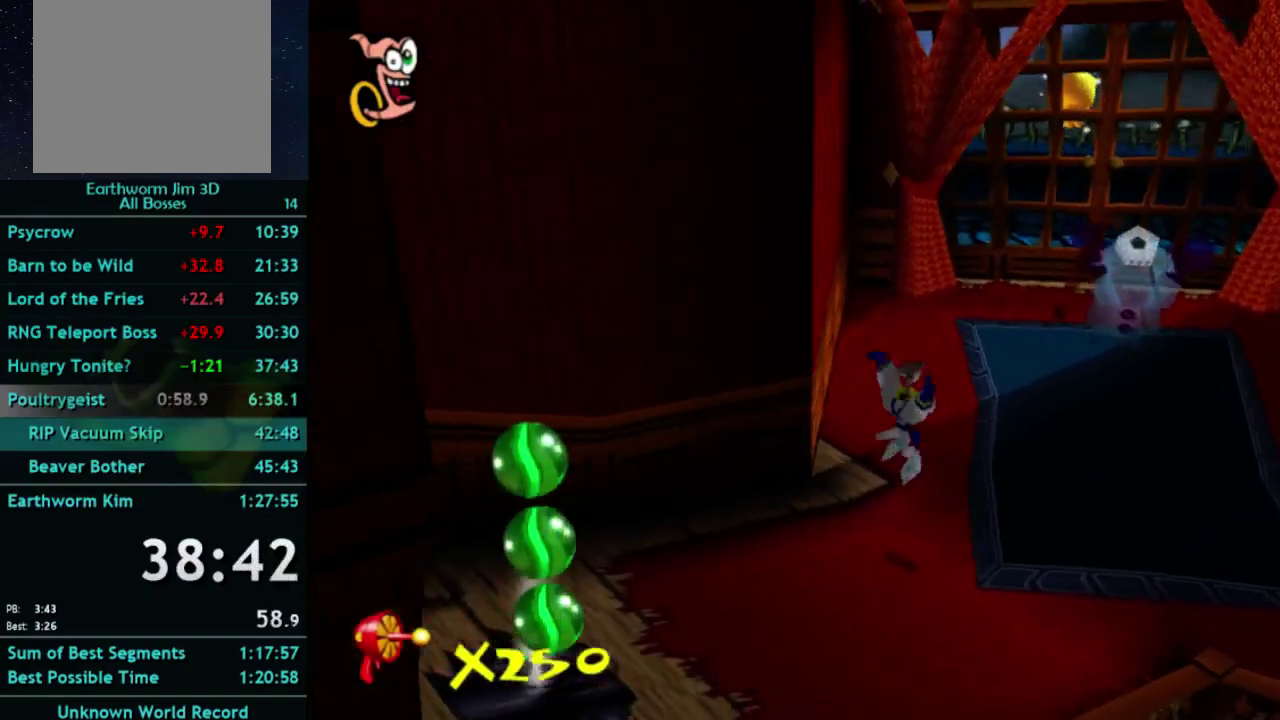
{"buttons": [], "left_stick": "down-left", "right_stick": "center", "events": [[333, "X", "down"], [367, "X", "up"]]}
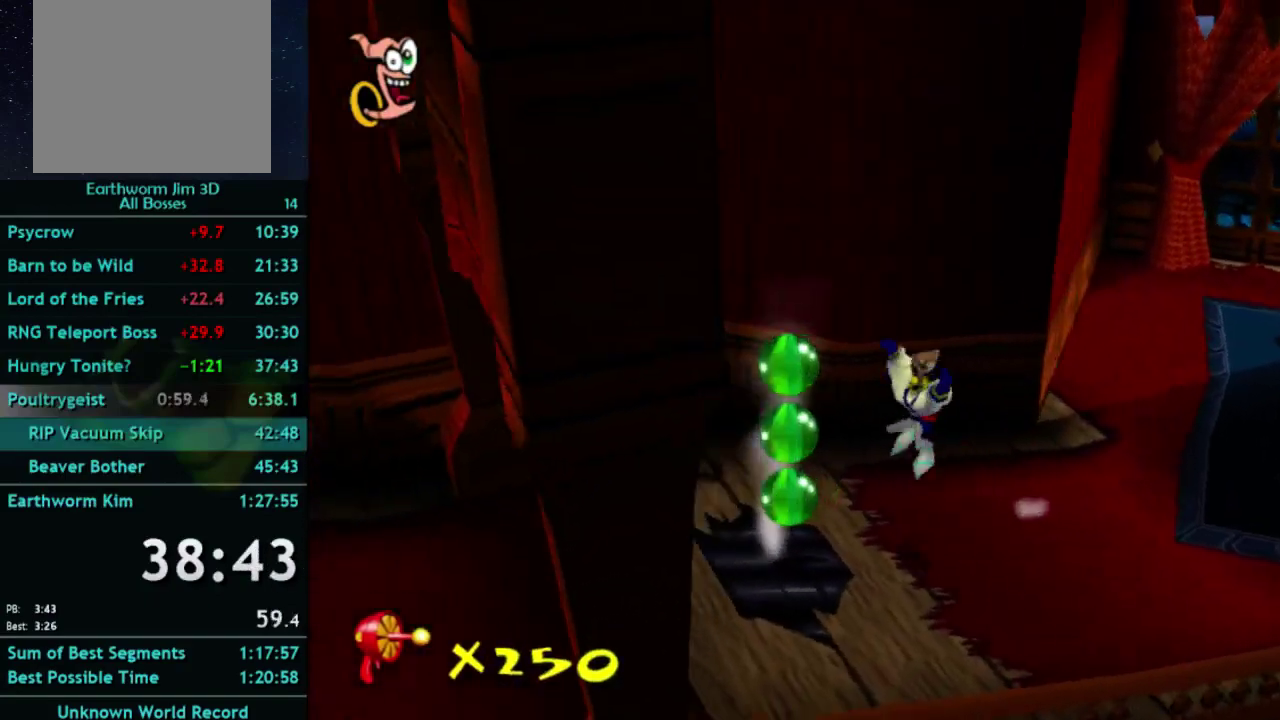
{"buttons": [], "left_stick": "left", "right_stick": "center", "events": [[333, "X", "down"], [367, "X", "up"], [467, "left_stick", "left"]]}
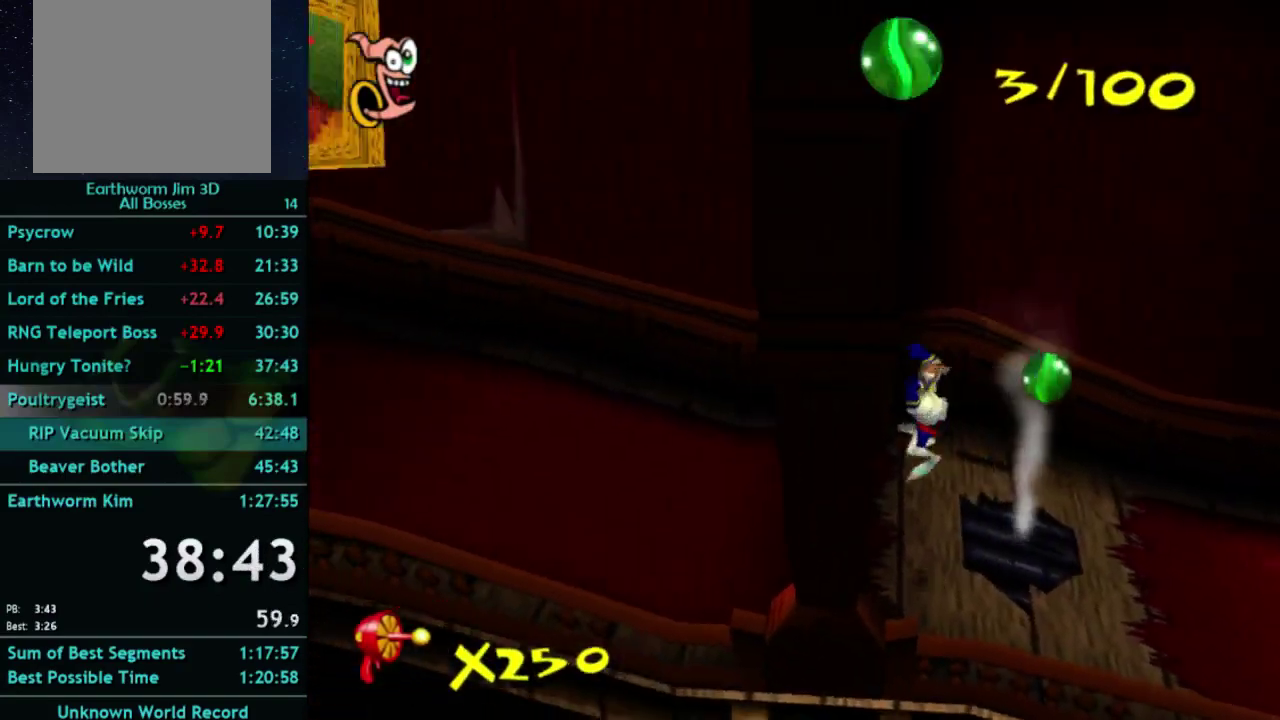
{"buttons": [], "left_stick": "left", "right_stick": "center", "events": []}
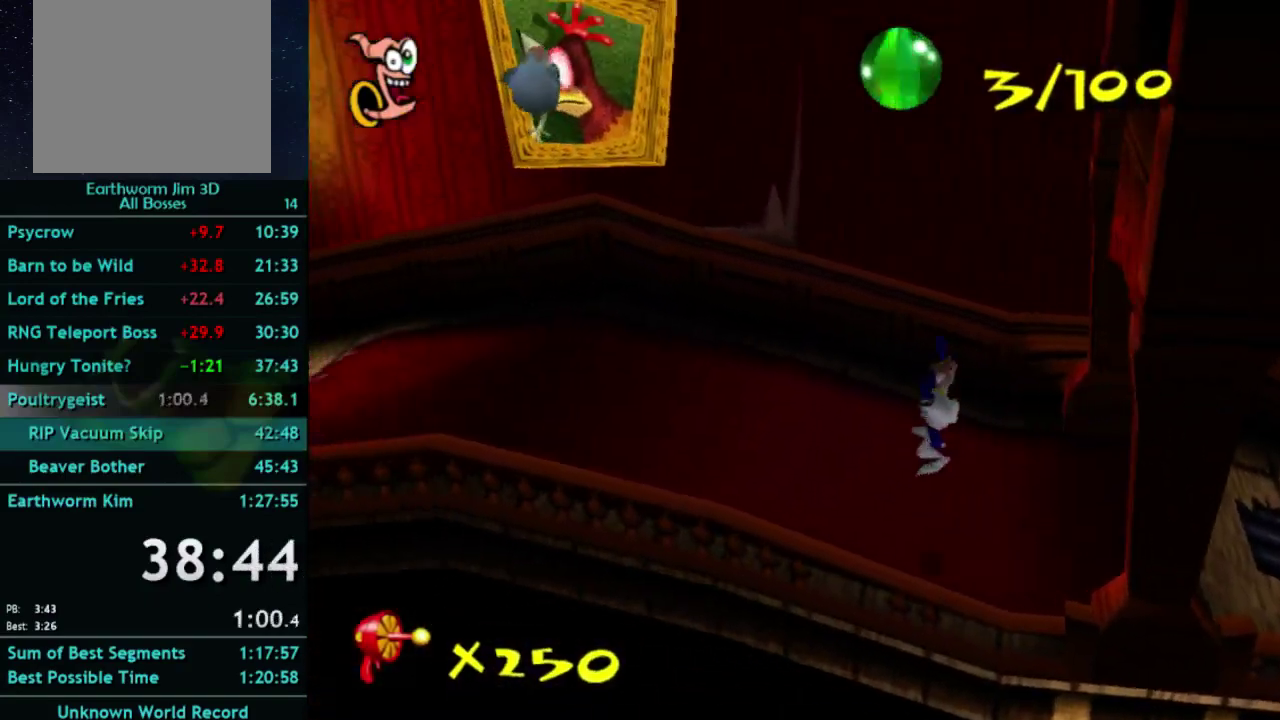
{"buttons": [], "left_stick": "up-left", "right_stick": "center", "events": [[200, "left_stick", "up-left"]]}
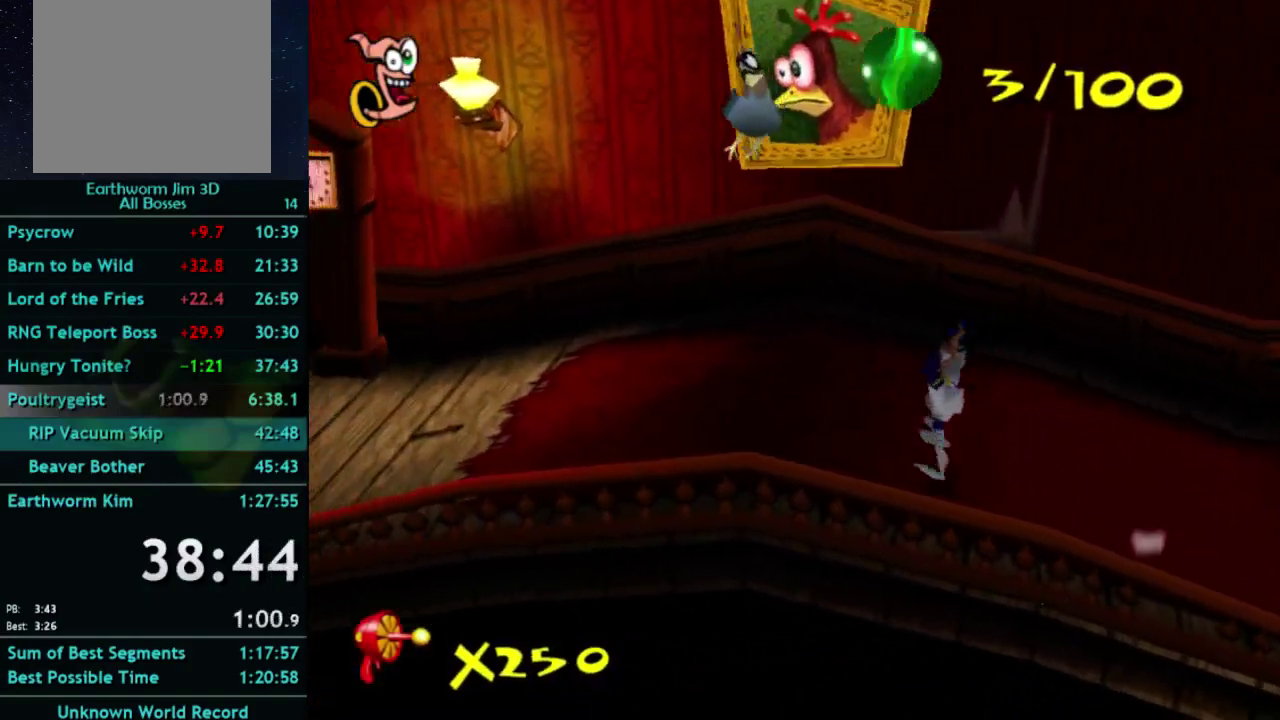
{"buttons": ["X"], "left_stick": "left", "right_stick": "center", "events": [[300, "left_stick", "left"], [500, "X", "down"]]}
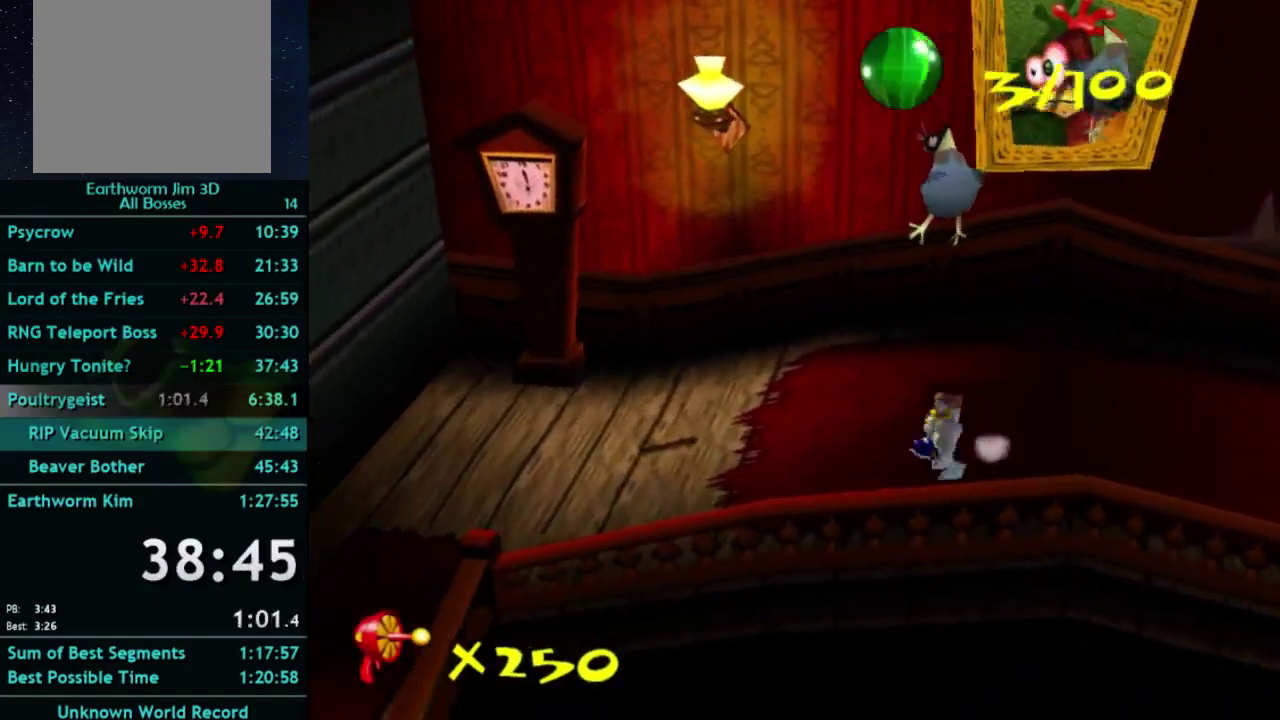
{"buttons": [], "left_stick": "down-left", "right_stick": "center", "events": [[67, "left_stick", "down-left"], [100, "X", "up"]]}
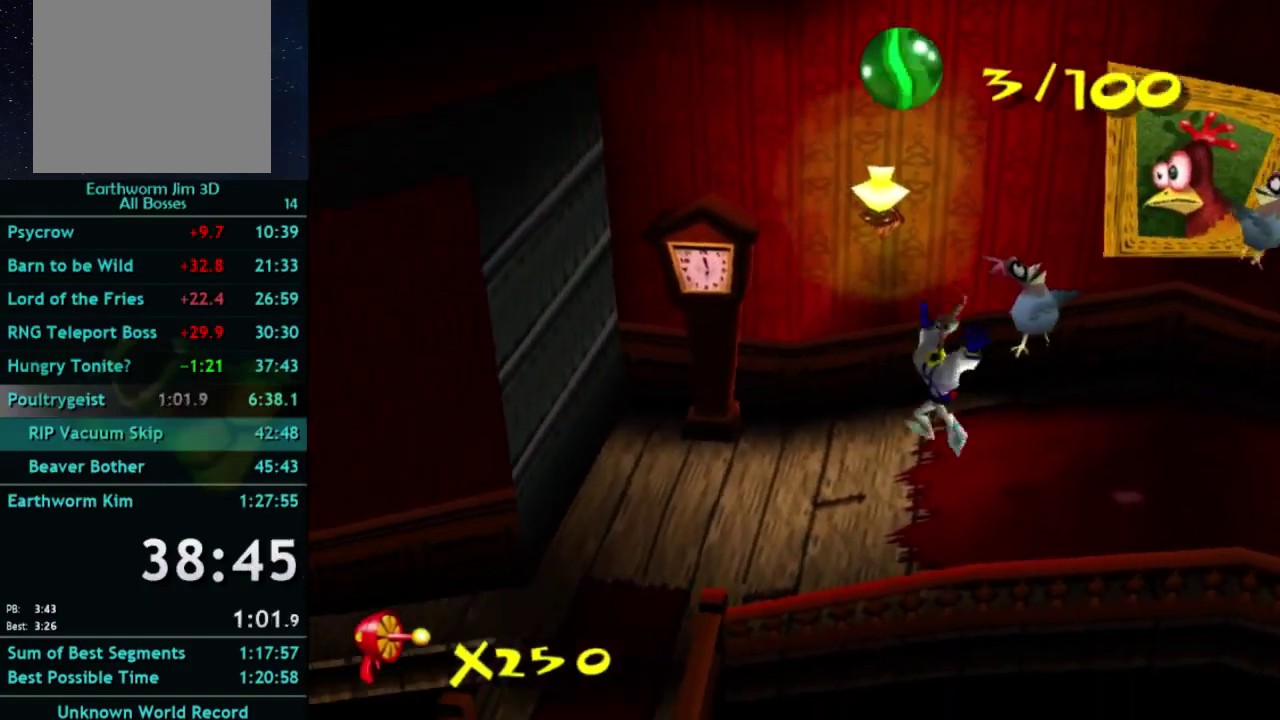
{"buttons": [], "left_stick": "down-left", "right_stick": "center", "events": []}
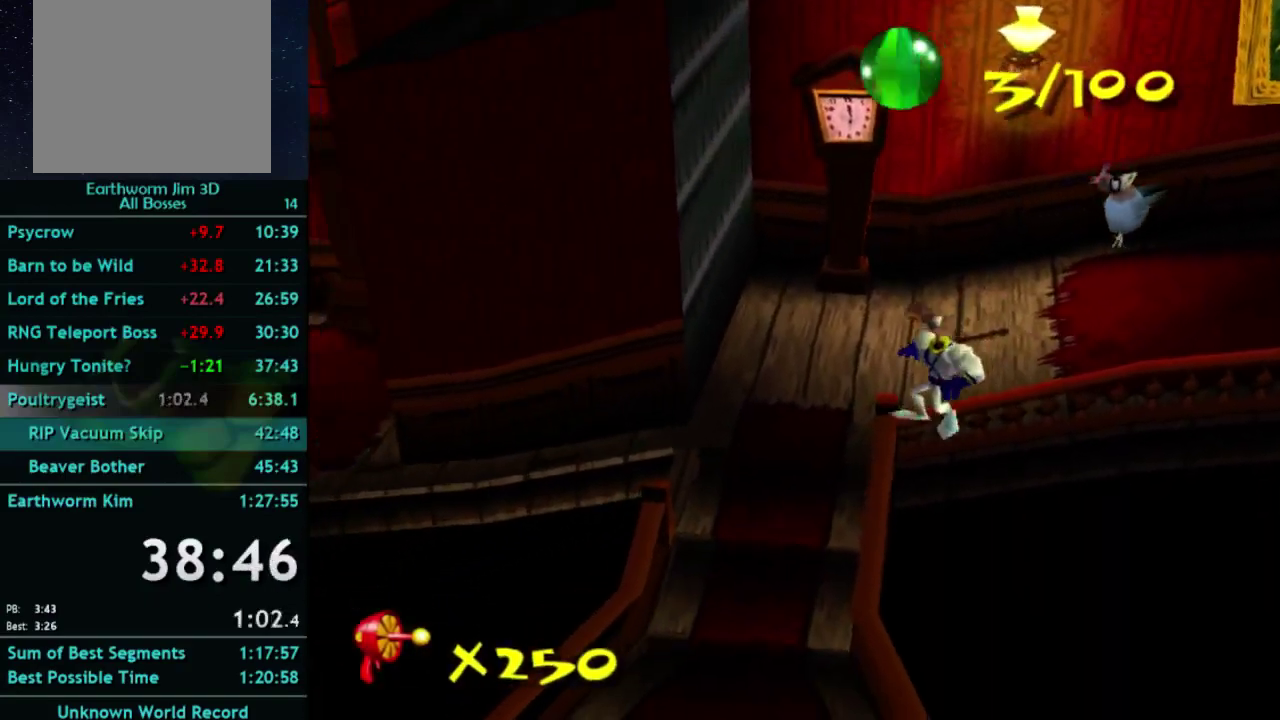
{"buttons": [], "left_stick": "down", "right_stick": "center", "events": [[100, "left_stick", "up-right"], [167, "left_stick", "down-left"], [433, "left_stick", "down"]]}
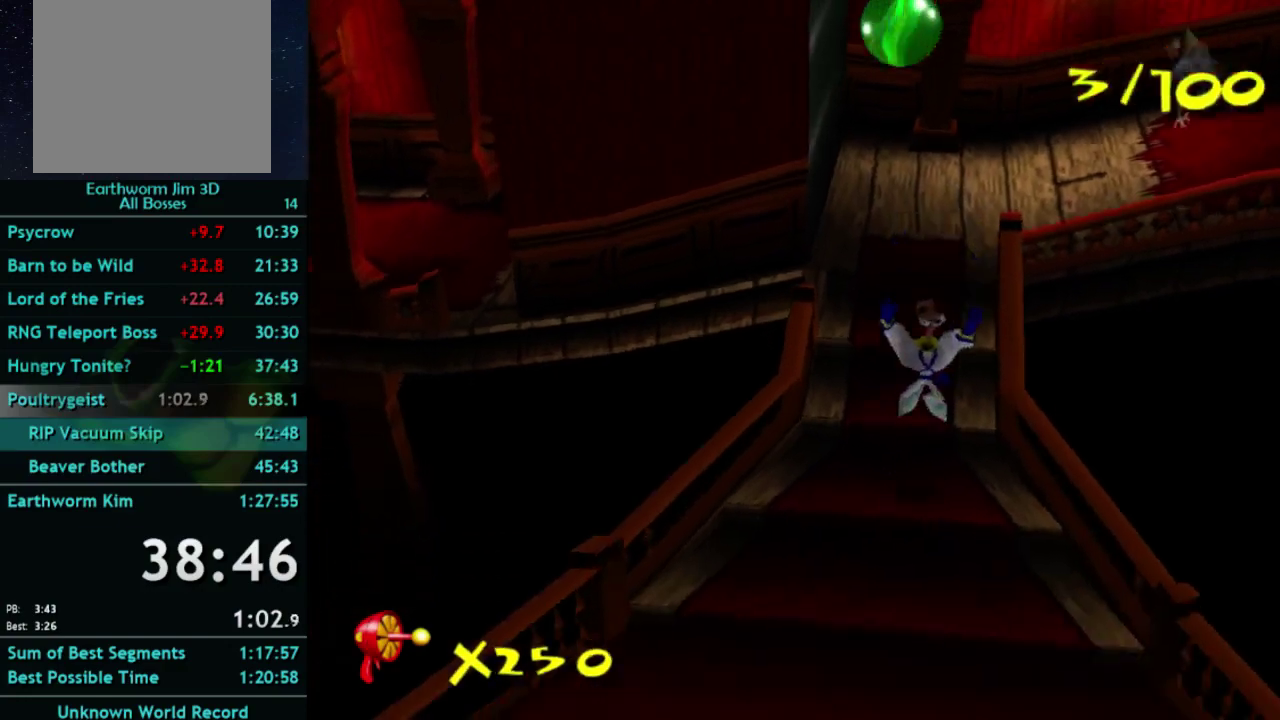
{"buttons": [], "left_stick": "down", "right_stick": "center", "events": []}
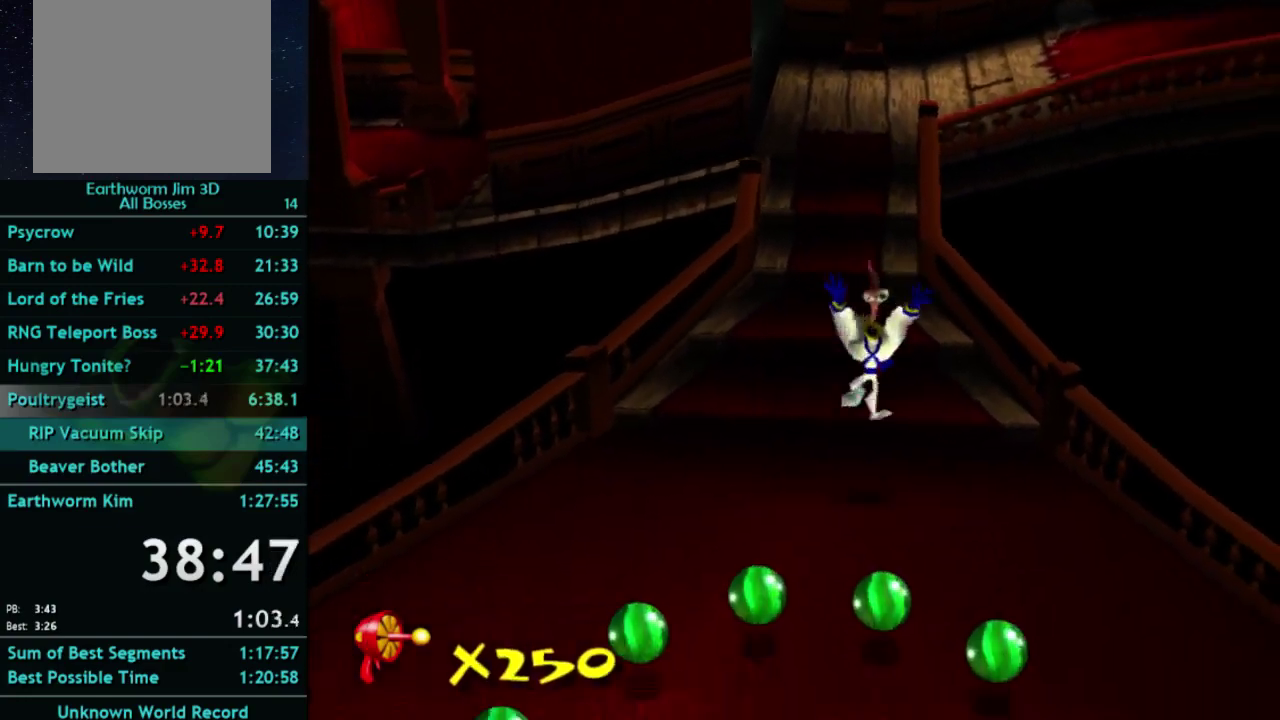
{"buttons": [], "left_stick": "down-left", "right_stick": "center", "events": [[100, "left_stick", "down-left"]]}
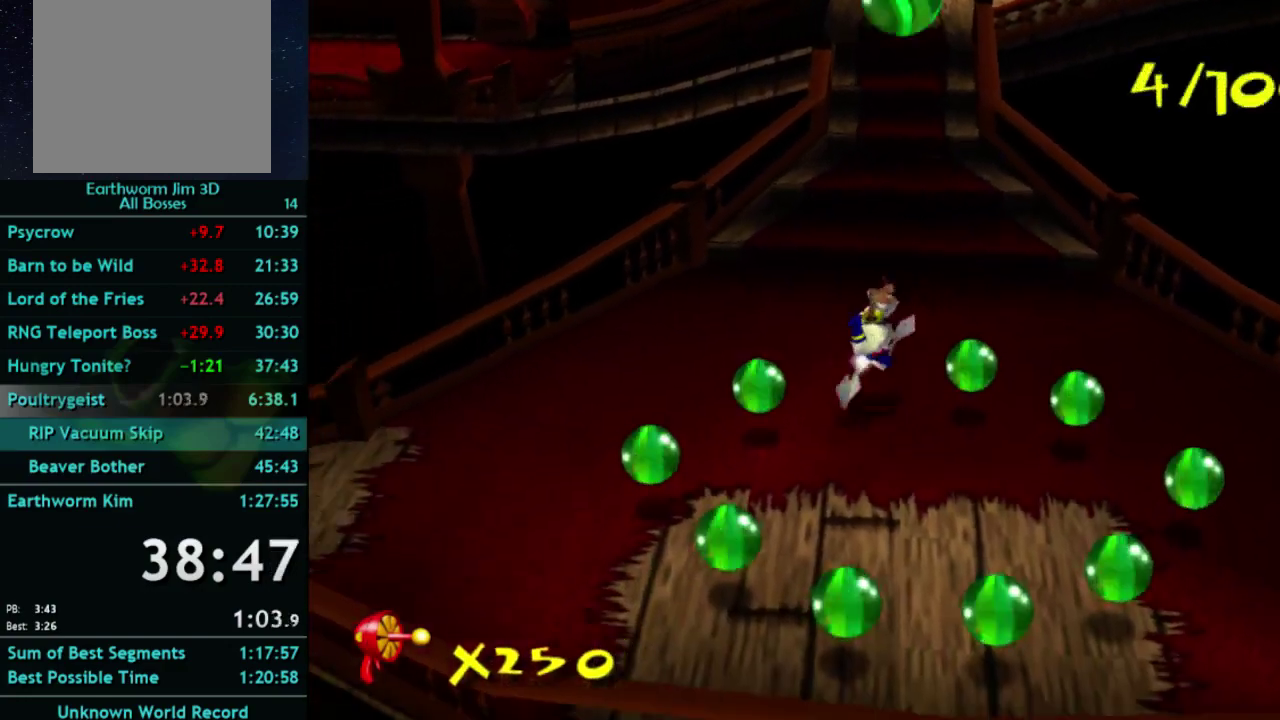
{"buttons": [], "left_stick": "down-left", "right_stick": "center"}
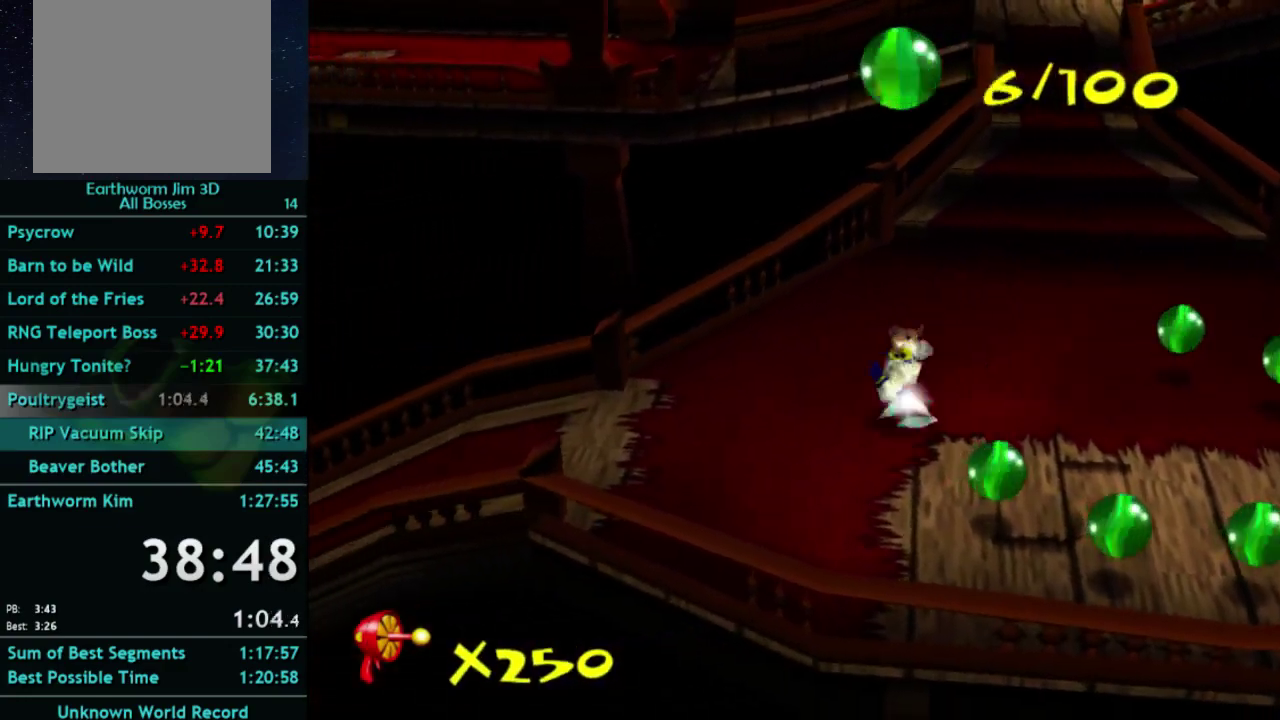
{"buttons": ["X"], "left_stick": "left", "right_stick": "center", "events": [[67, "left_stick", "left"], [400, "X", "down"]]}
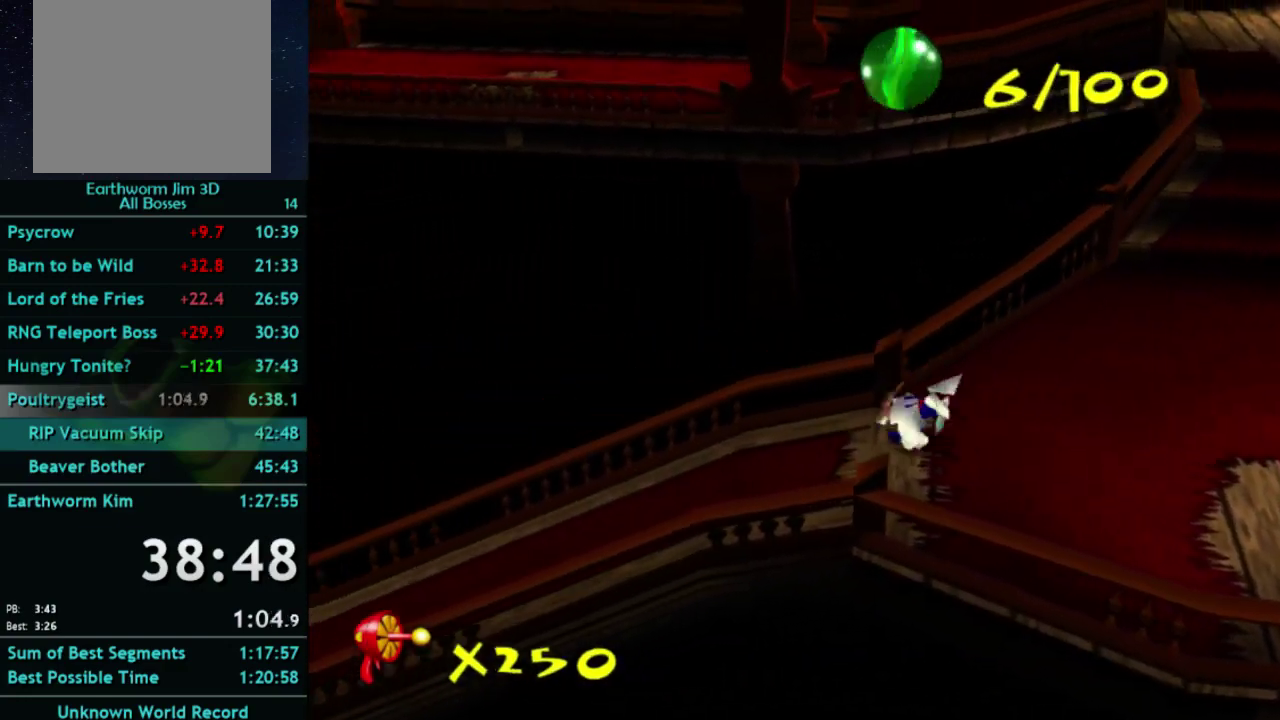
{"buttons": [], "left_stick": "left", "right_stick": "center", "events": [[100, "X", "up"]]}
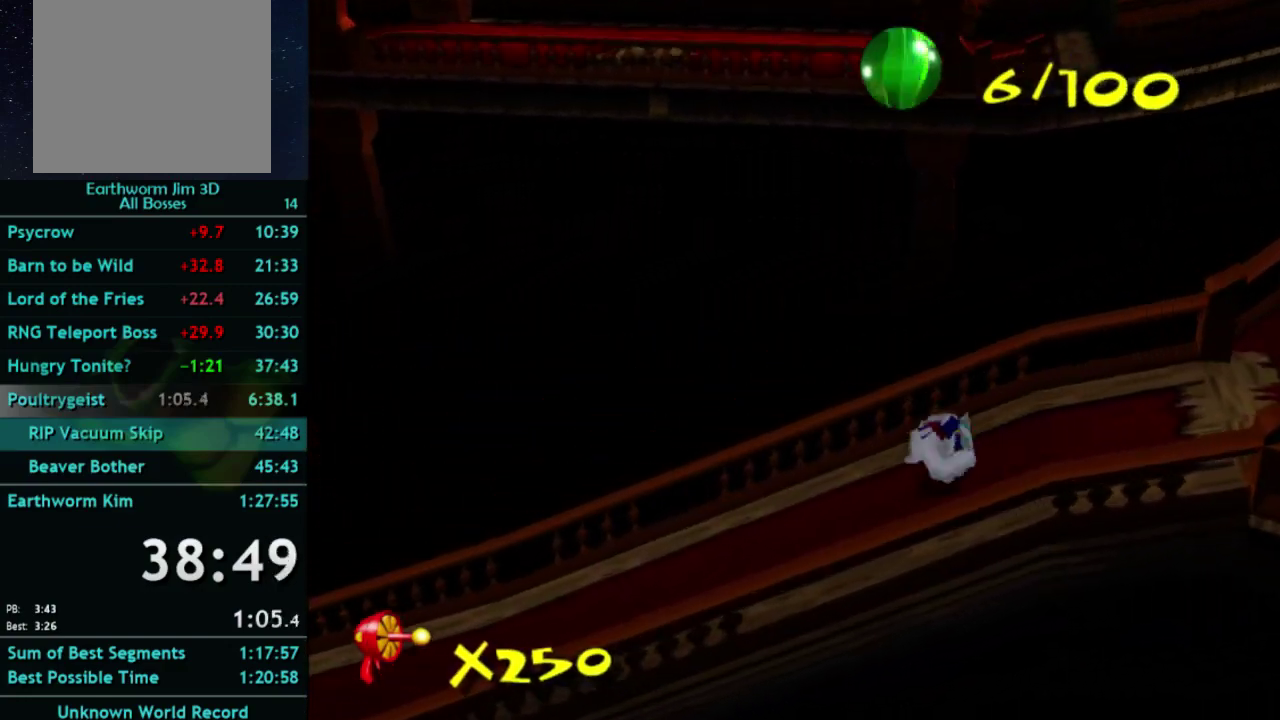
{"buttons": ["X"], "left_stick": "left", "right_stick": "center", "events": [[500, "X", "down"]]}
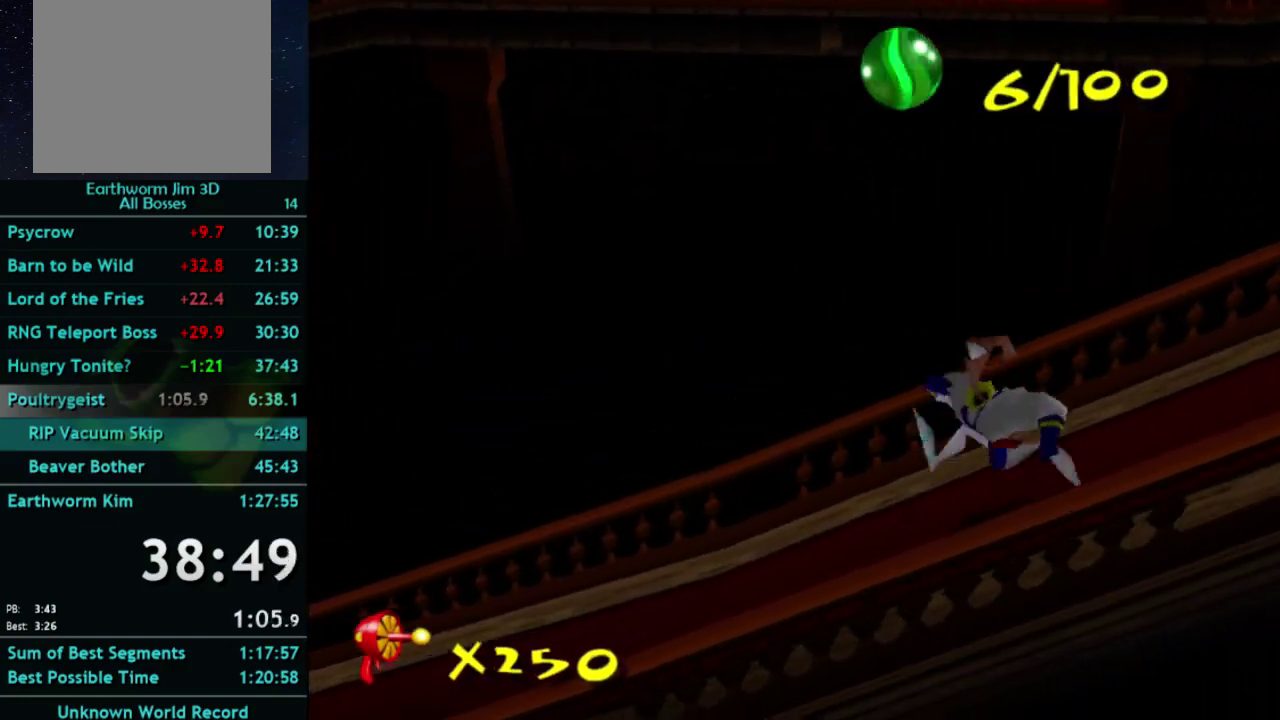
{"buttons": ["X"], "left_stick": "left", "right_stick": "center", "events": [[100, "X", "up"], [167, "X", "down"], [333, "X", "up"], [433, "X", "down"]]}